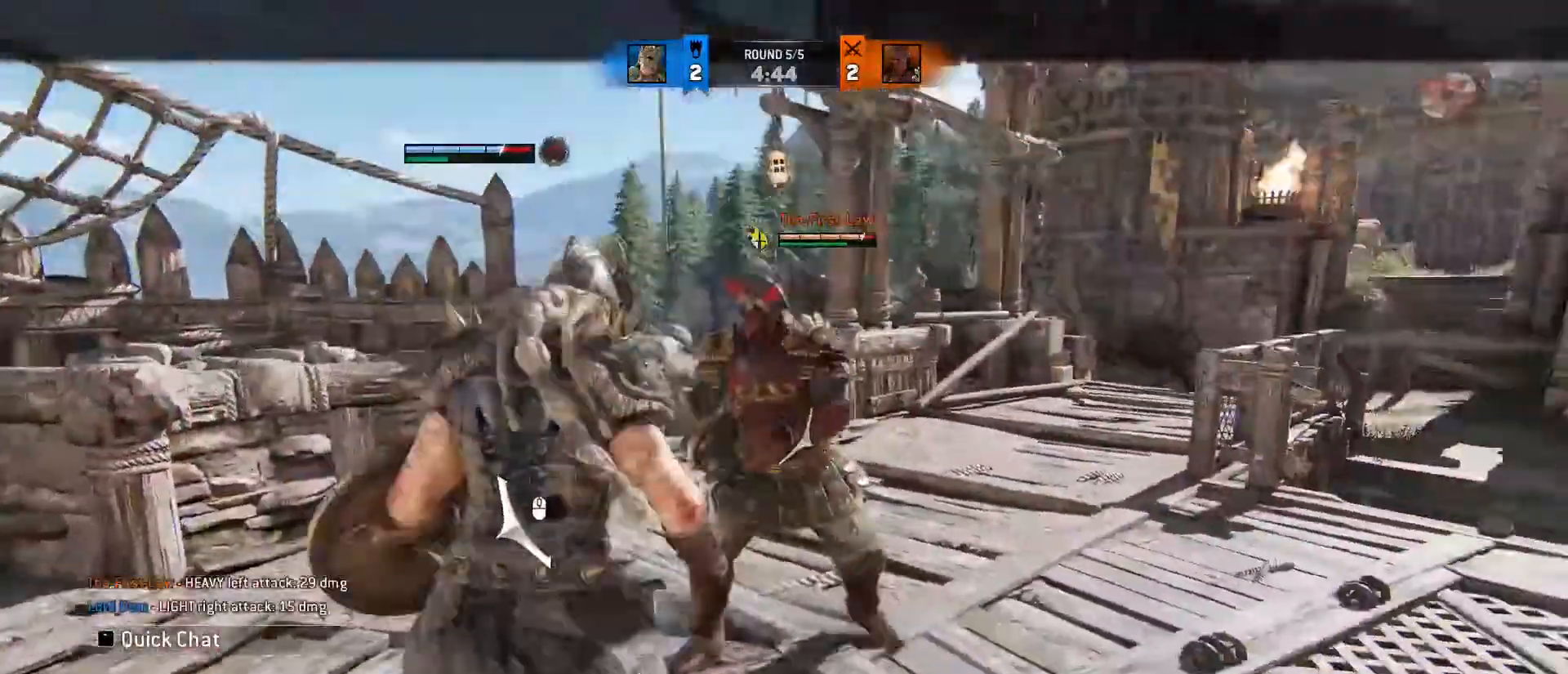
Gameplay with keyboard and mouse; each line is a JSON object with the keys and mouse buttons held at the frame after it. "events" lists presses ("down") and releases ("up") of "1", "2", "3", "4", "5", "a", "alt", "c", "caps_lock", "ctrl", "d", "e", "f", "g", "q", "r", "s", "shift", "space", "t", "tab", "v", "w", "x", "z", "mouse_left", "mouse_wheel" and "mouse_right" between this image and that frame as [ms after this image, input, new state], when the widget could be followed in between. "mouse_left", "mouse_wheel", "mouse_right" = the "left", "wheel", "right" buttons of the "mouse" list. No other keys are recorded. "wheel" means that the mouse wheel is clicked or scrolled. Not read: mouse_move.
{"keys": ["a", "w"], "mouse": [], "events": [[17, "a", "up"], [17, "mouse_wheel", "up"], [67, "a", "down"], [100, "d", "up"], [150, "d", "down"], [300, "d", "up"], [300, "w", "up"], [383, "w", "down"]]}
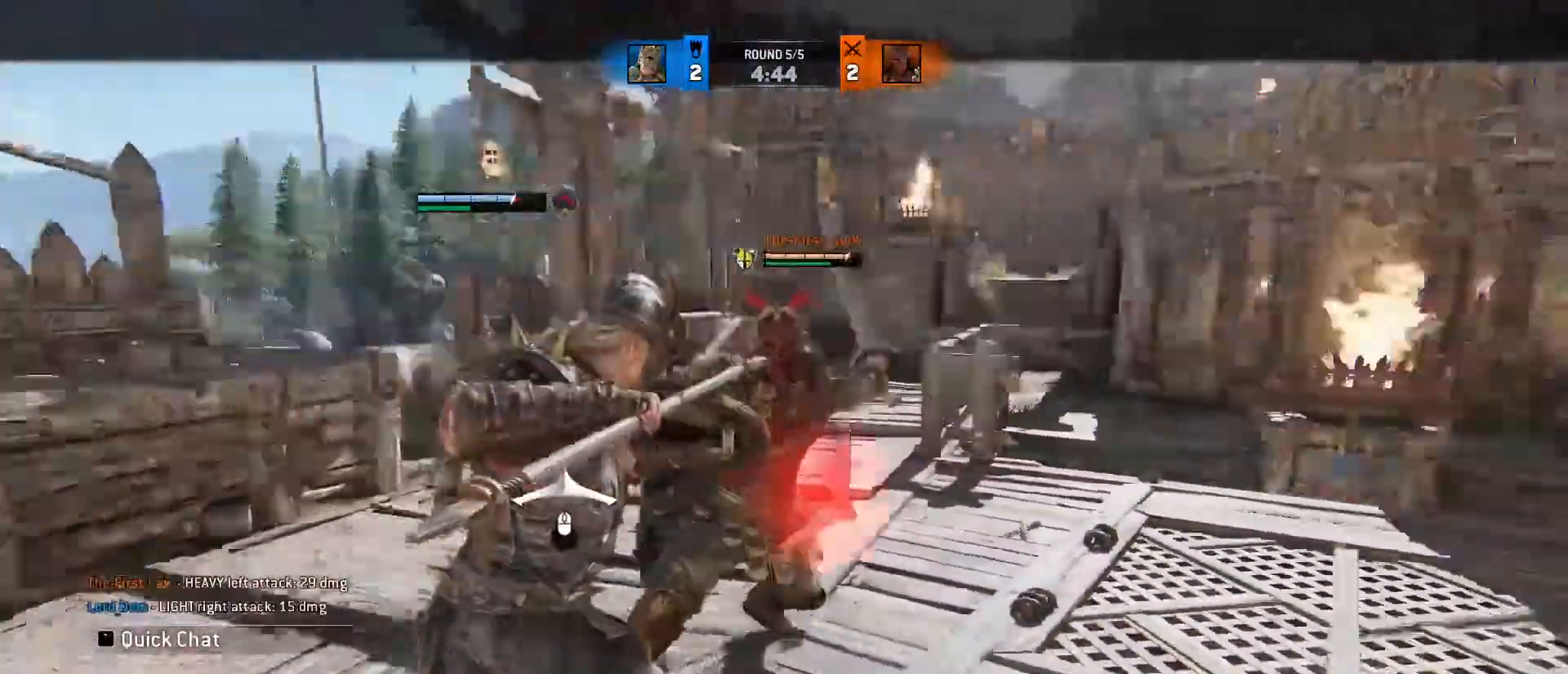
{"keys": ["d"], "mouse": [], "events": [[117, "d", "down"], [167, "a", "up"], [233, "mouse_right", "down"], [233, "w", "up"], [417, "mouse_right", "up"]]}
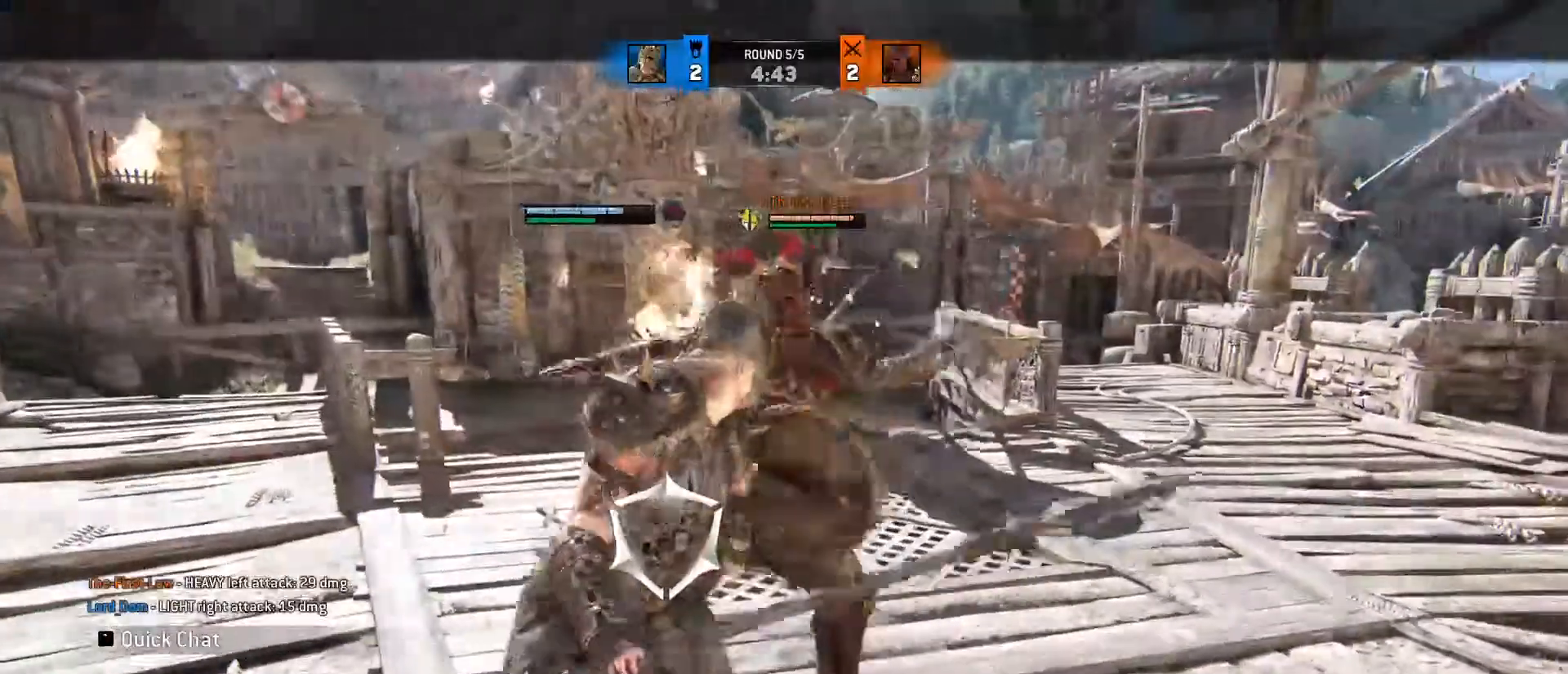
{"keys": ["a", "w"], "mouse": ["right"], "events": [[183, "w", "down"], [267, "a", "down"], [317, "d", "up"], [317, "mouse_right", "down"]]}
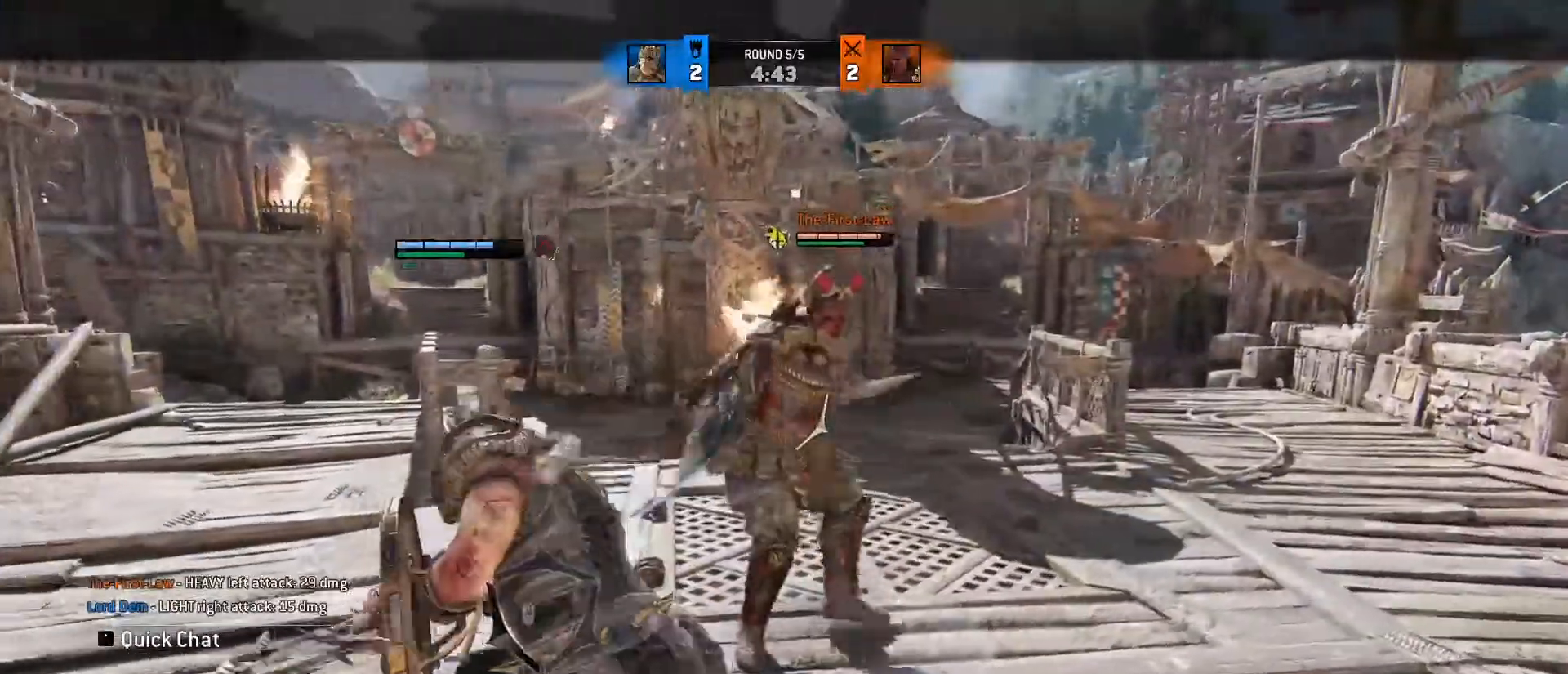
{"keys": ["a", "w"], "mouse": ["left"], "events": [[17, "e", "down"], [67, "mouse_right", "up"], [150, "e", "up"], [483, "mouse_left", "down"]]}
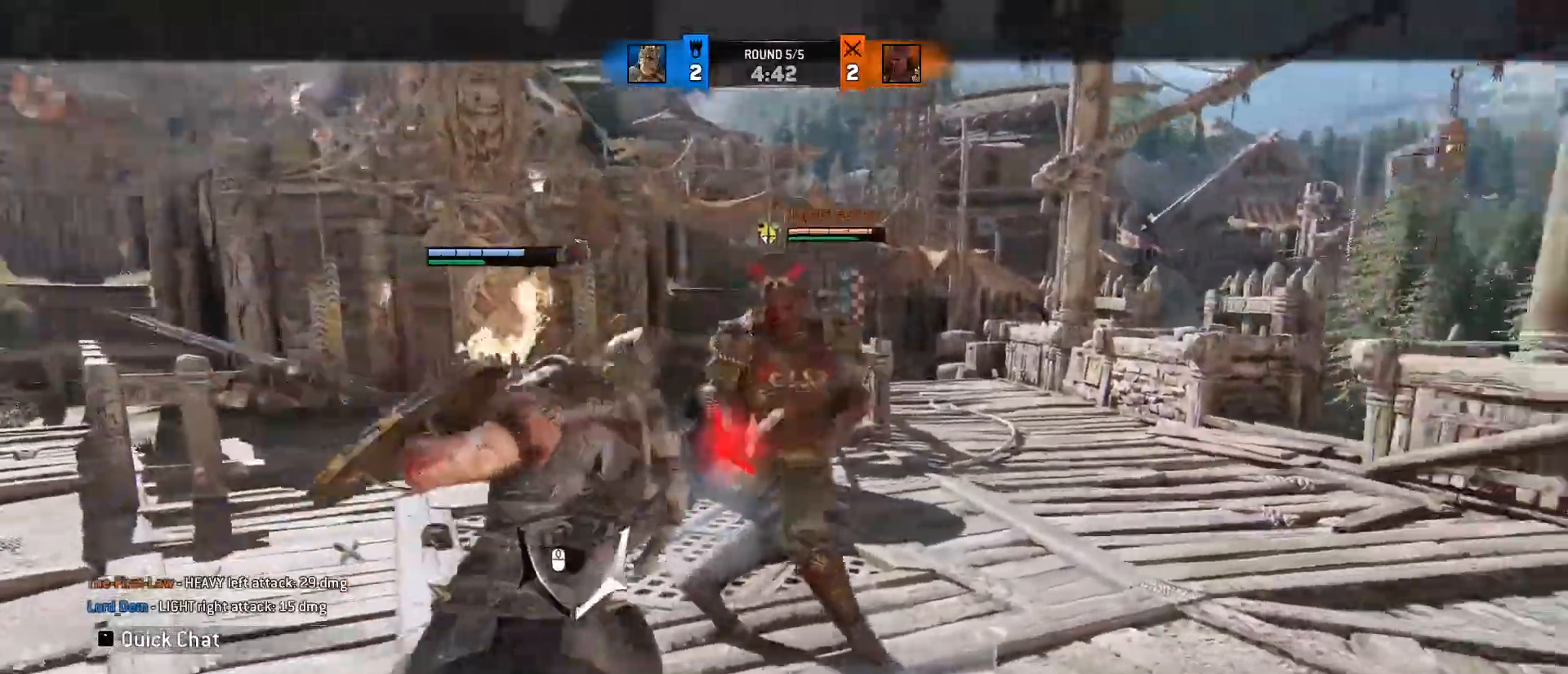
{"keys": ["w"], "mouse": [], "events": [[33, "w", "up"], [167, "mouse_left", "up"], [250, "w", "down"], [350, "a", "up"]]}
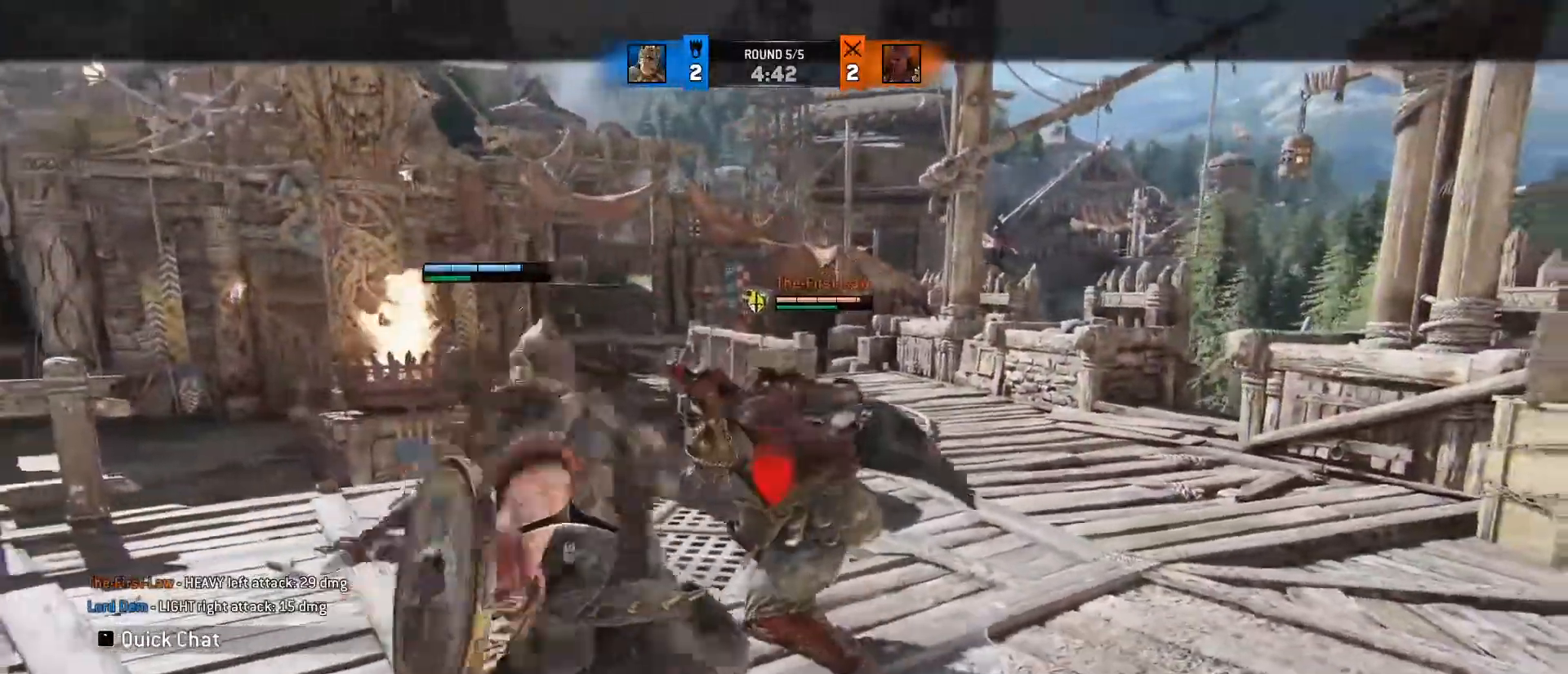
{"keys": ["w"], "mouse": ["wheel", "right"], "events": [[50, "mouse_right", "down"], [500, "mouse_wheel", "down"]]}
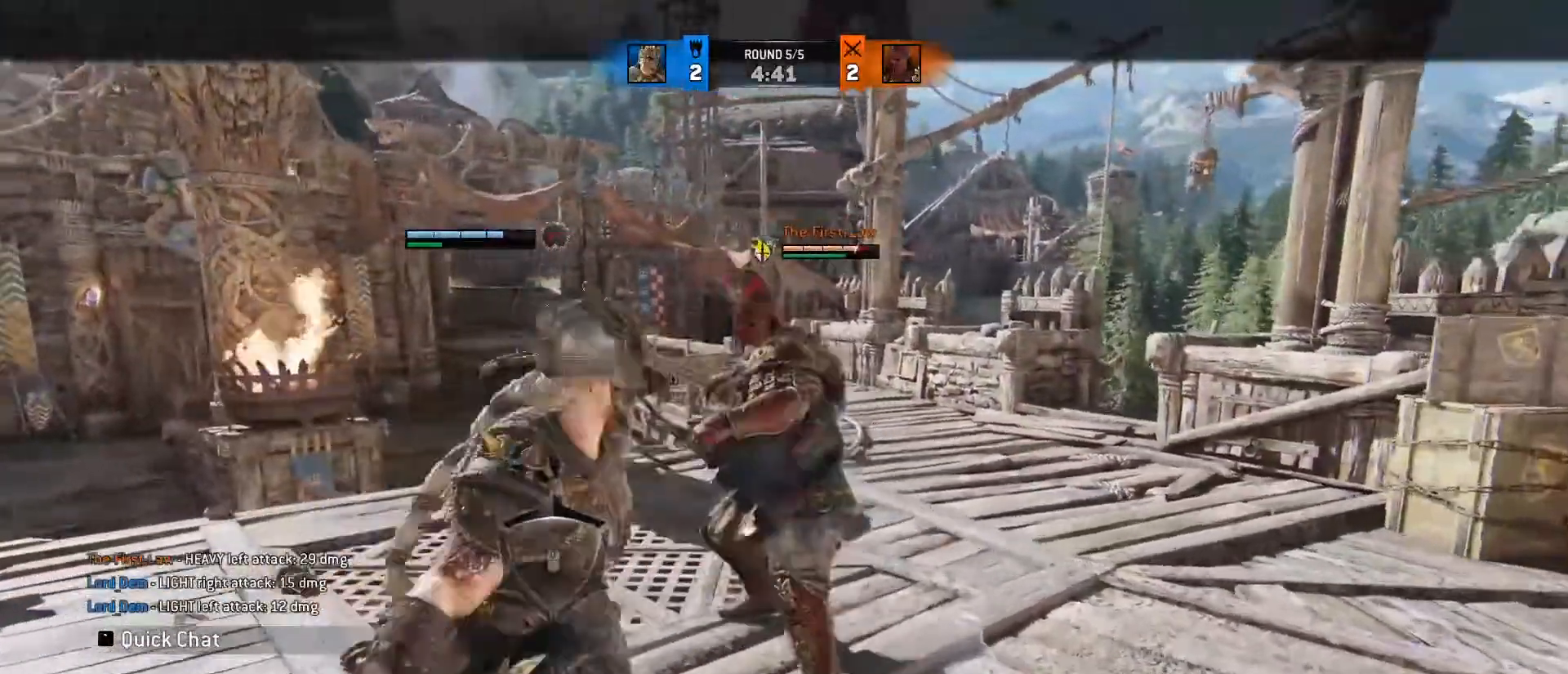
{"keys": ["w"], "mouse": [], "events": [[100, "mouse_right", "up"], [383, "mouse_wheel", "up"]]}
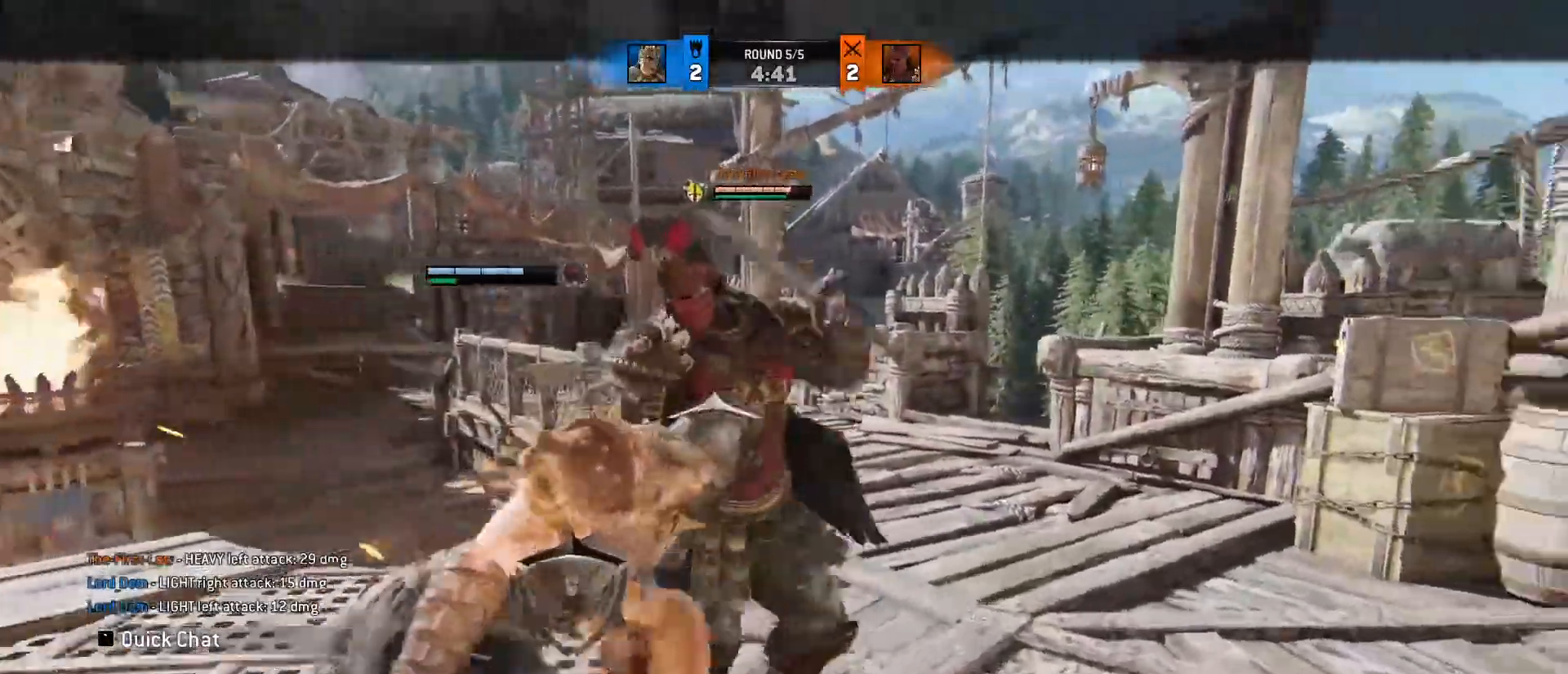
{"keys": [], "mouse": ["left"], "events": [[183, "w", "up"], [267, "mouse_left", "down"]]}
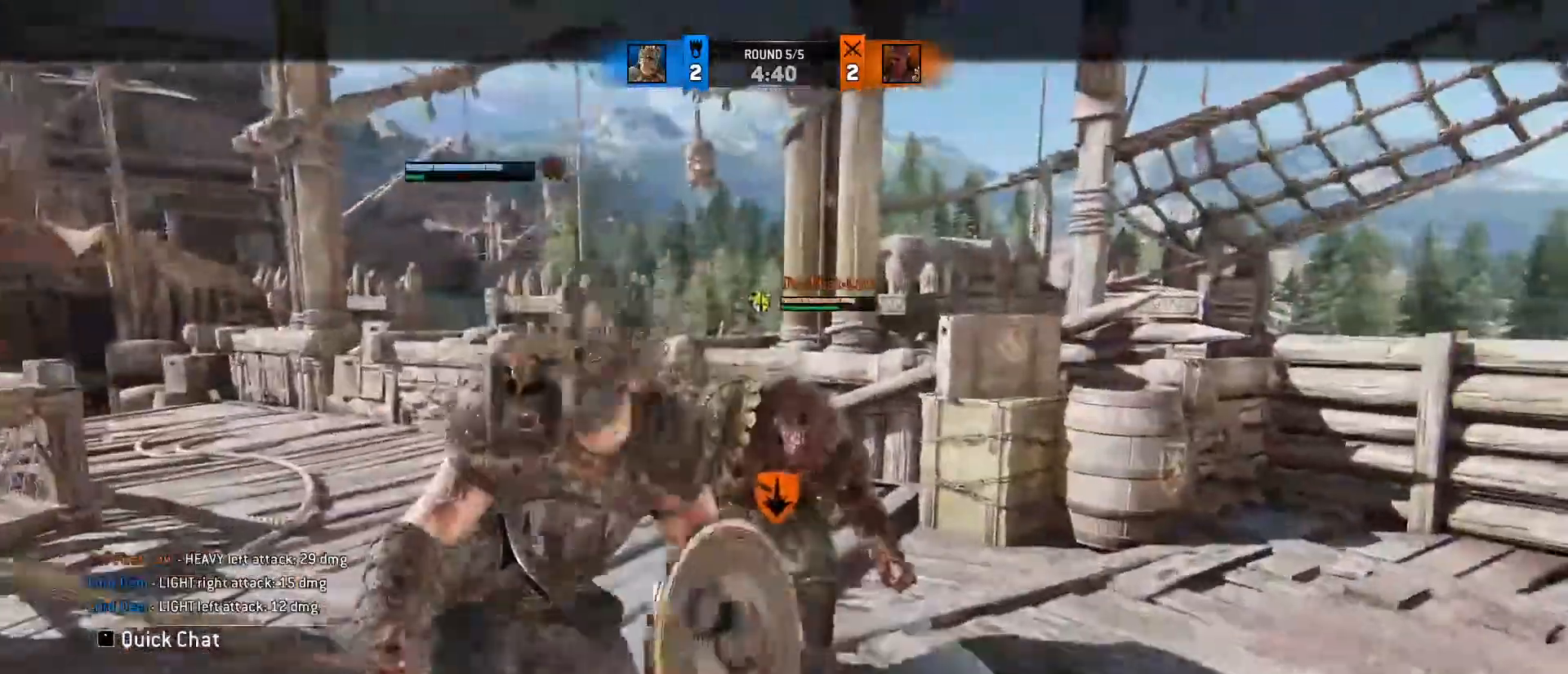
{"keys": [], "mouse": [], "events": [[117, "mouse_left", "up"]]}
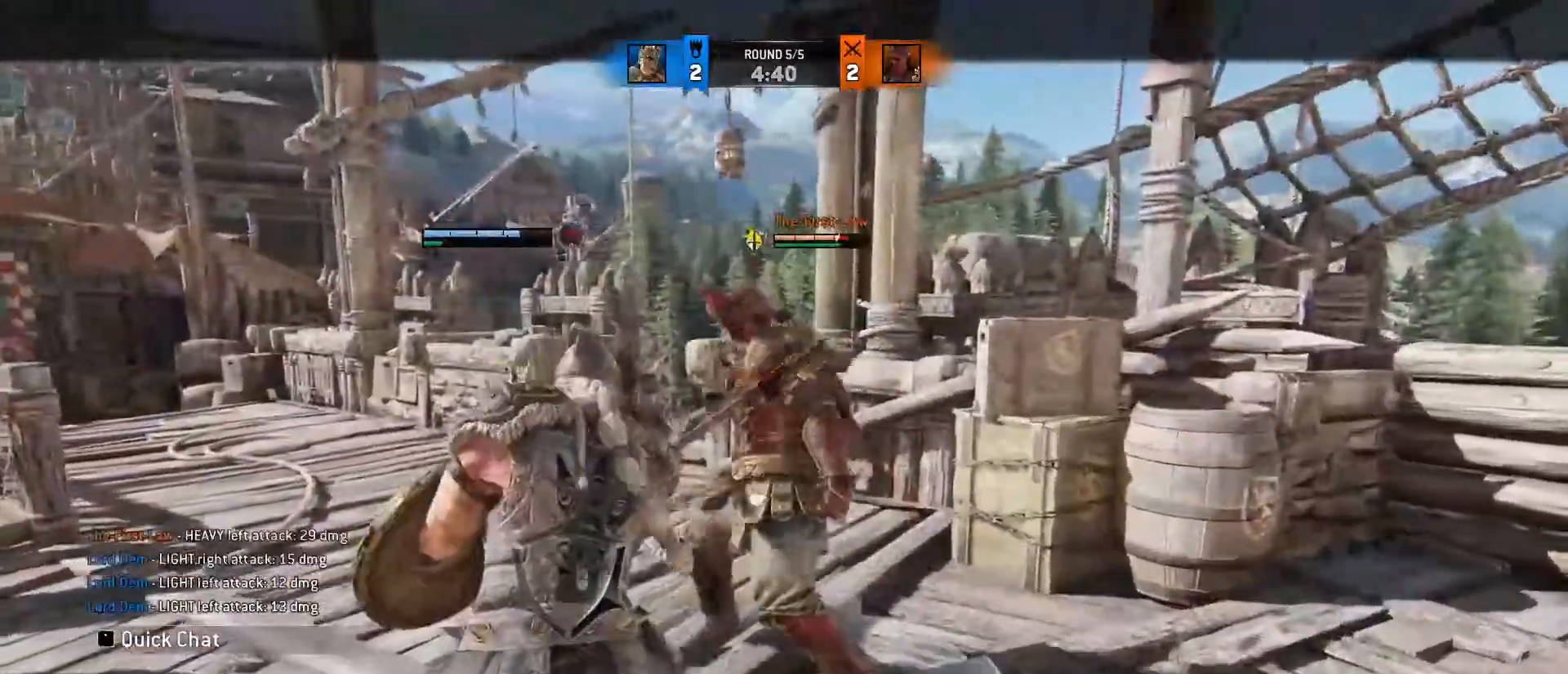
{"keys": ["a", "d", "s"], "mouse": [], "events": [[17, "a", "down"], [17, "s", "down"], [100, "mouse_wheel", "down"], [250, "mouse_wheel", "up"], [500, "d", "down"]]}
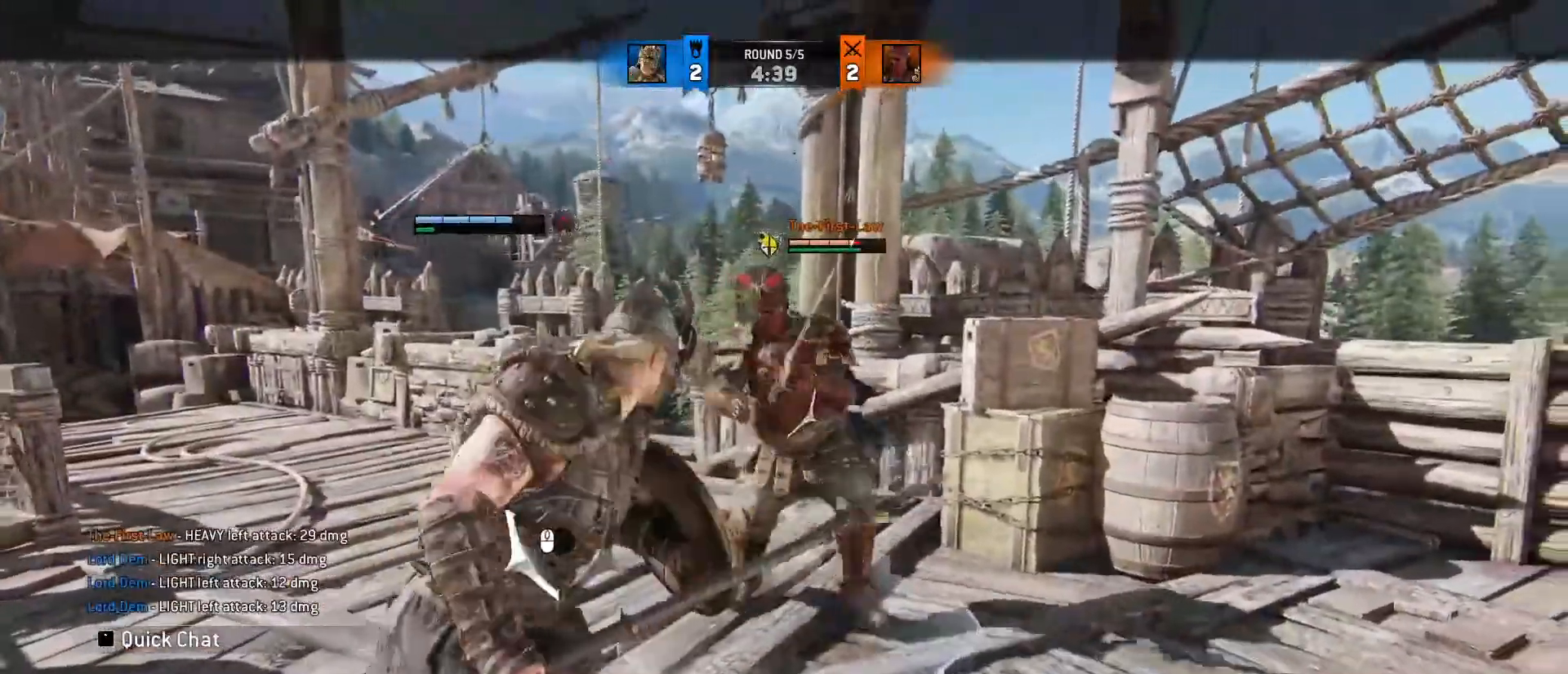
{"keys": ["d", "w"], "mouse": [], "events": [[150, "a", "up"], [150, "mouse_left", "down"], [217, "s", "up"], [300, "mouse_left", "up"], [500, "w", "down"]]}
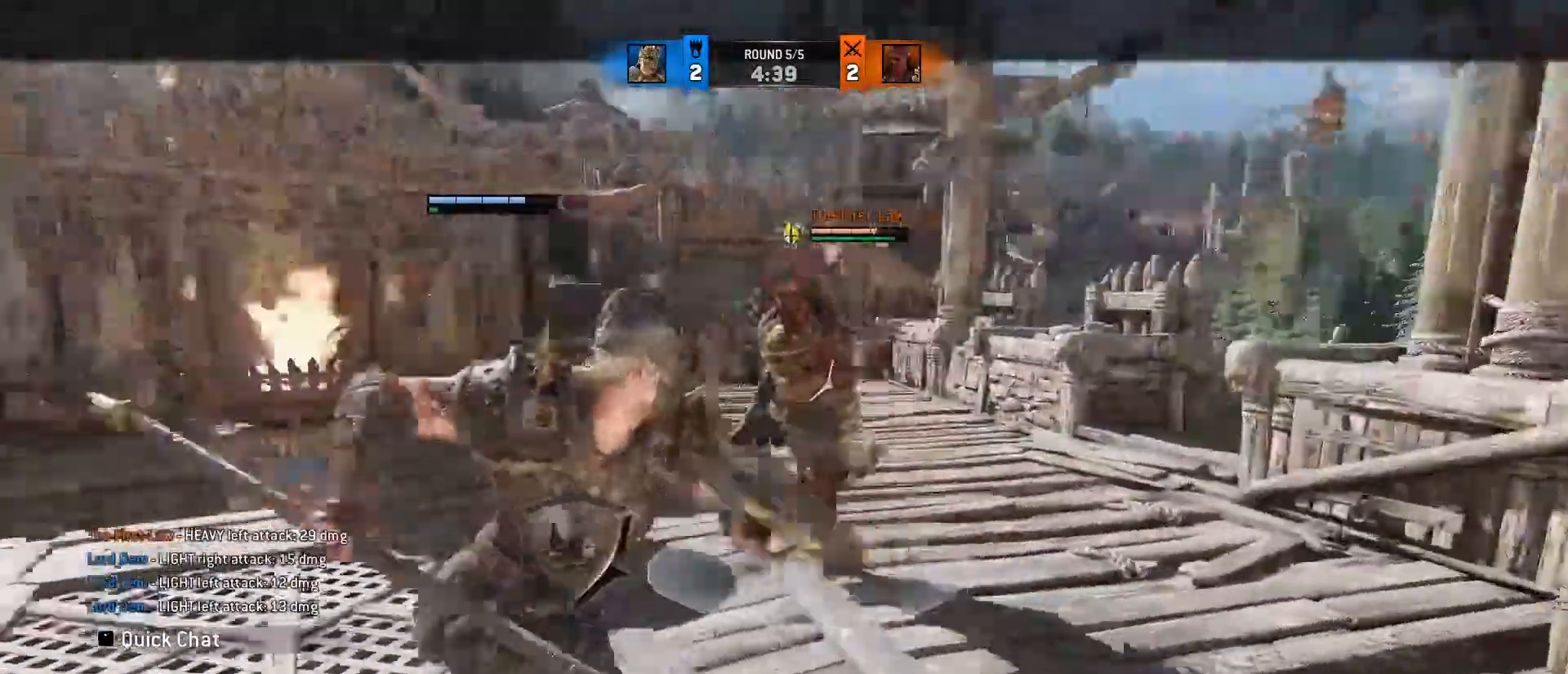
{"keys": ["a", "w"], "mouse": ["left"], "events": [[83, "a", "down"], [367, "d", "up"], [400, "mouse_left", "down"]]}
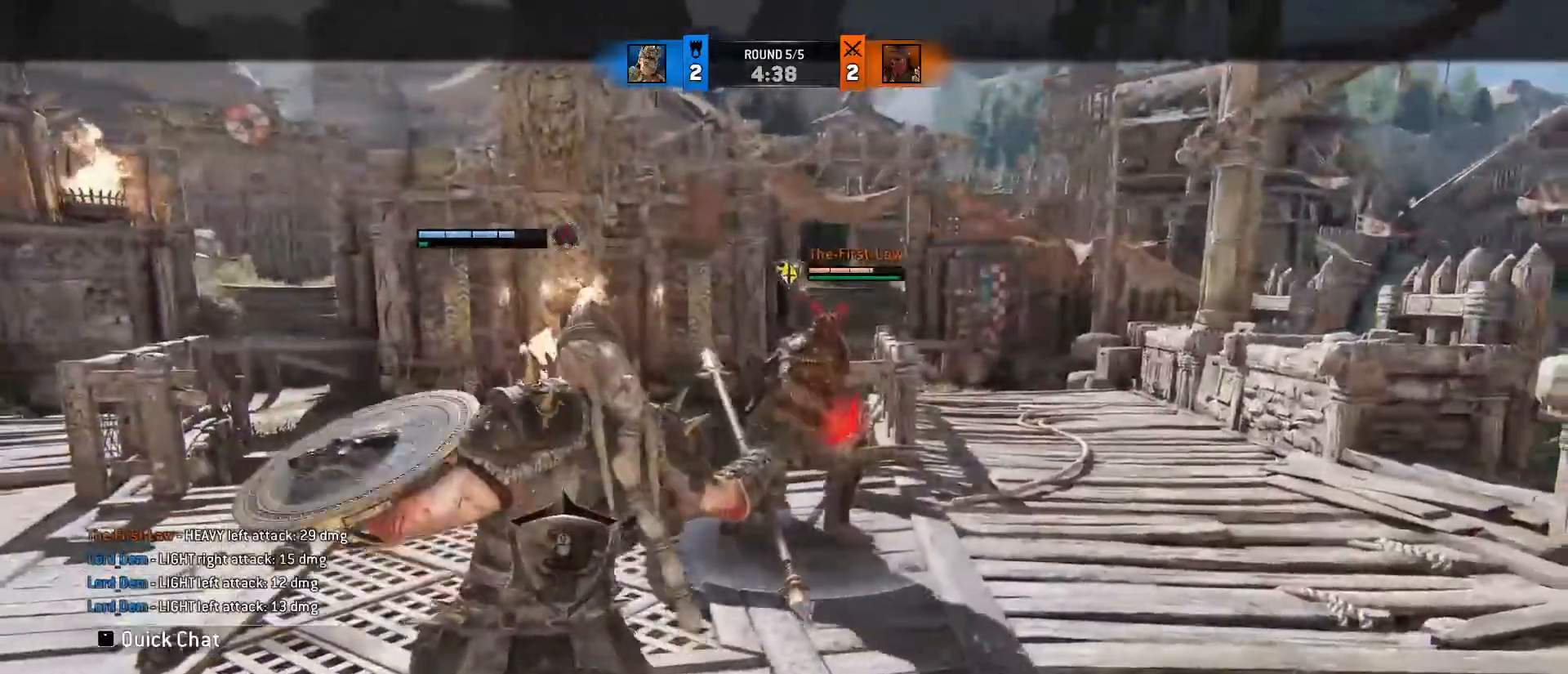
{"keys": ["a"], "mouse": [], "events": [[67, "mouse_left", "up"], [100, "d", "down"], [150, "a", "up"], [217, "a", "down"], [250, "d", "up"], [300, "d", "down"], [333, "a", "up"], [400, "a", "down"], [433, "d", "up"], [467, "w", "up"]]}
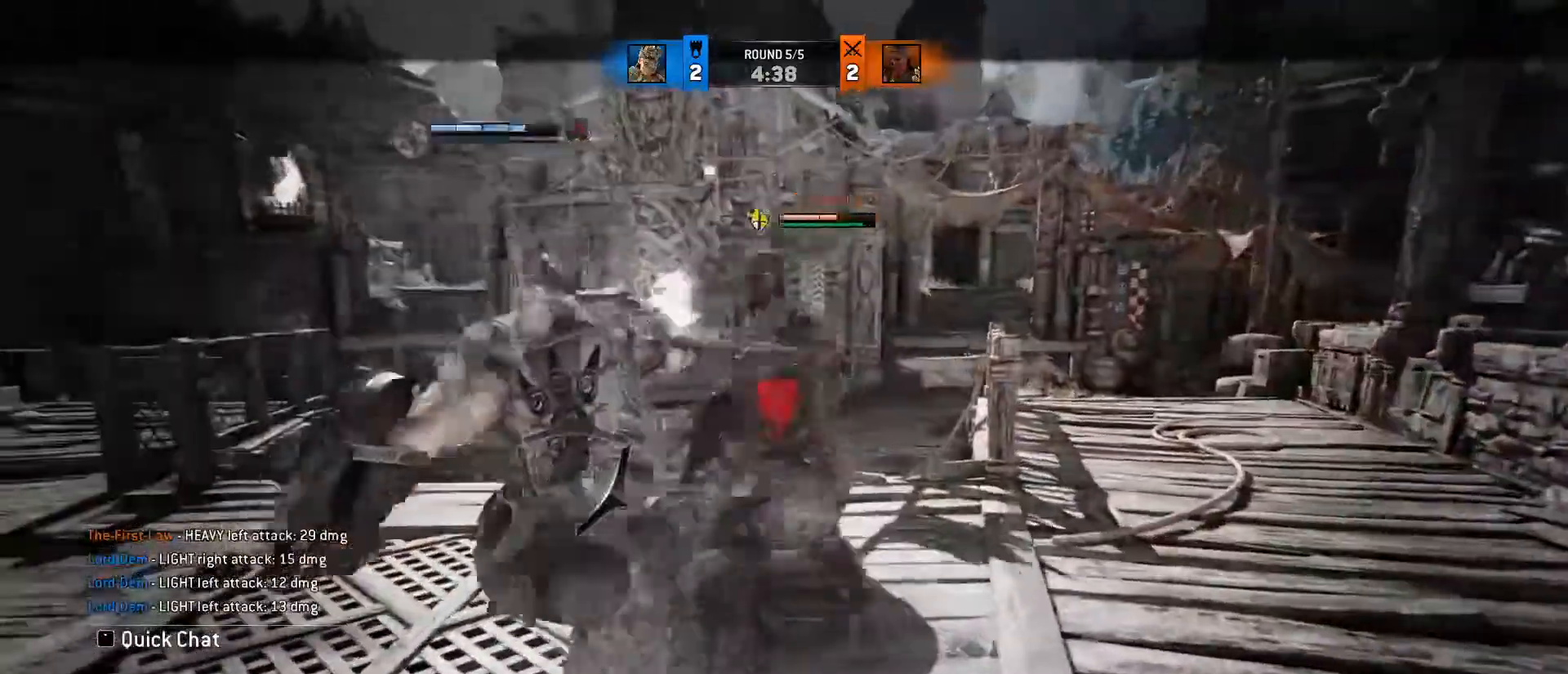
{"keys": ["a"], "mouse": ["wheel"], "events": [[33, "s", "down"], [67, "mouse_wheel", "down"], [167, "a", "up"], [167, "d", "down"], [167, "mouse_wheel", "up"], [233, "mouse_wheel", "down"], [267, "a", "down"], [267, "d", "up"], [317, "mouse_wheel", "up"], [400, "s", "up"], [450, "mouse_wheel", "down"]]}
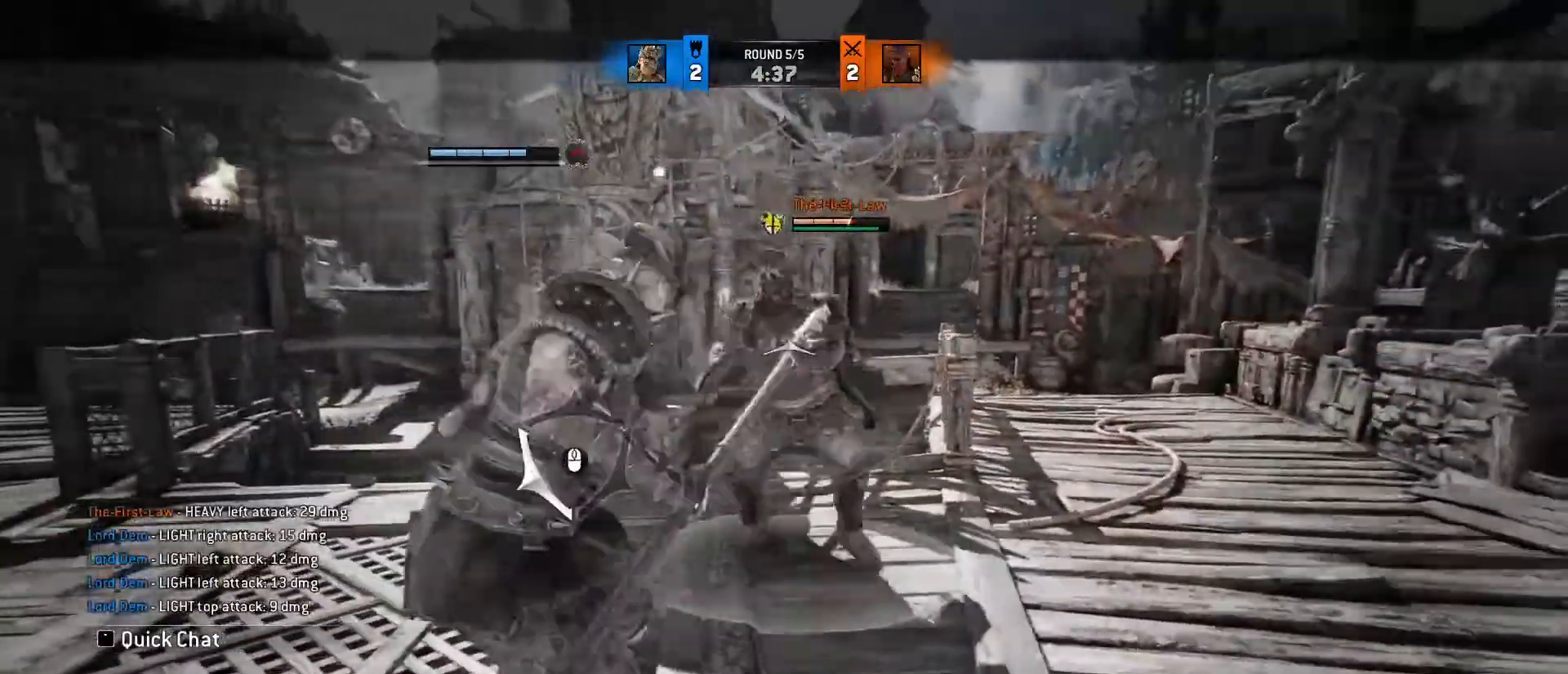
{"keys": ["d", "s"], "mouse": [], "events": [[17, "s", "down"], [150, "mouse_wheel", "up"], [167, "a", "up"], [500, "d", "down"]]}
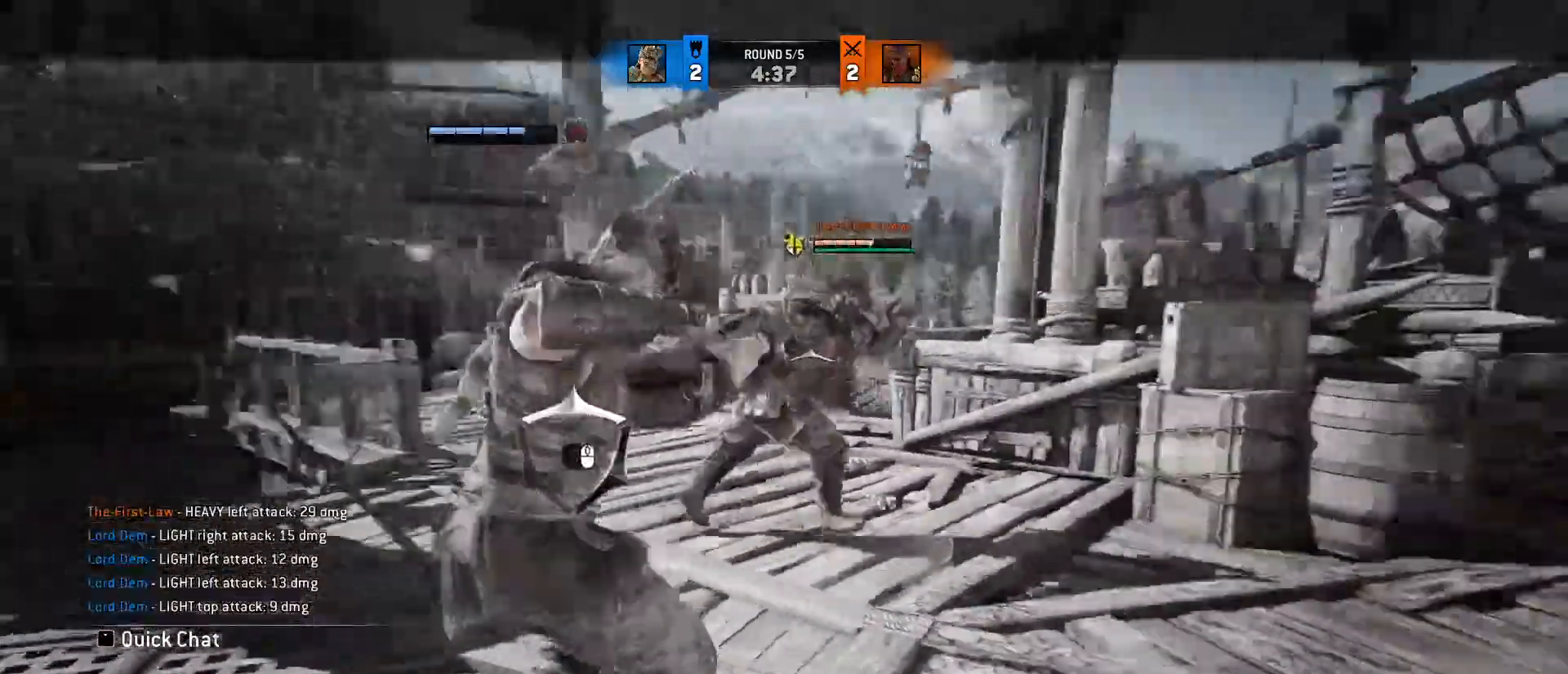
{"keys": ["d"], "mouse": [], "events": [[100, "s", "up"]]}
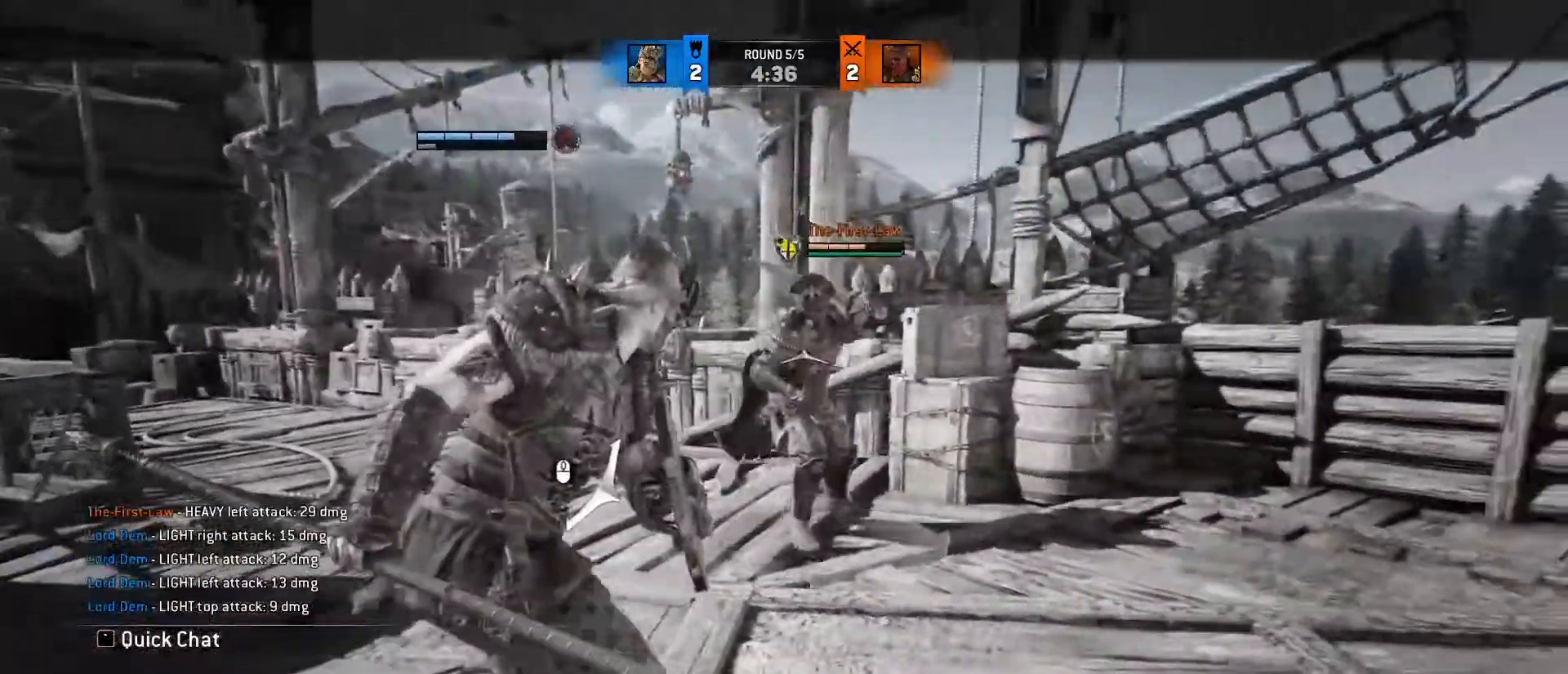
{"keys": ["a"], "mouse": [], "events": [[83, "a", "down"], [200, "d", "up"]]}
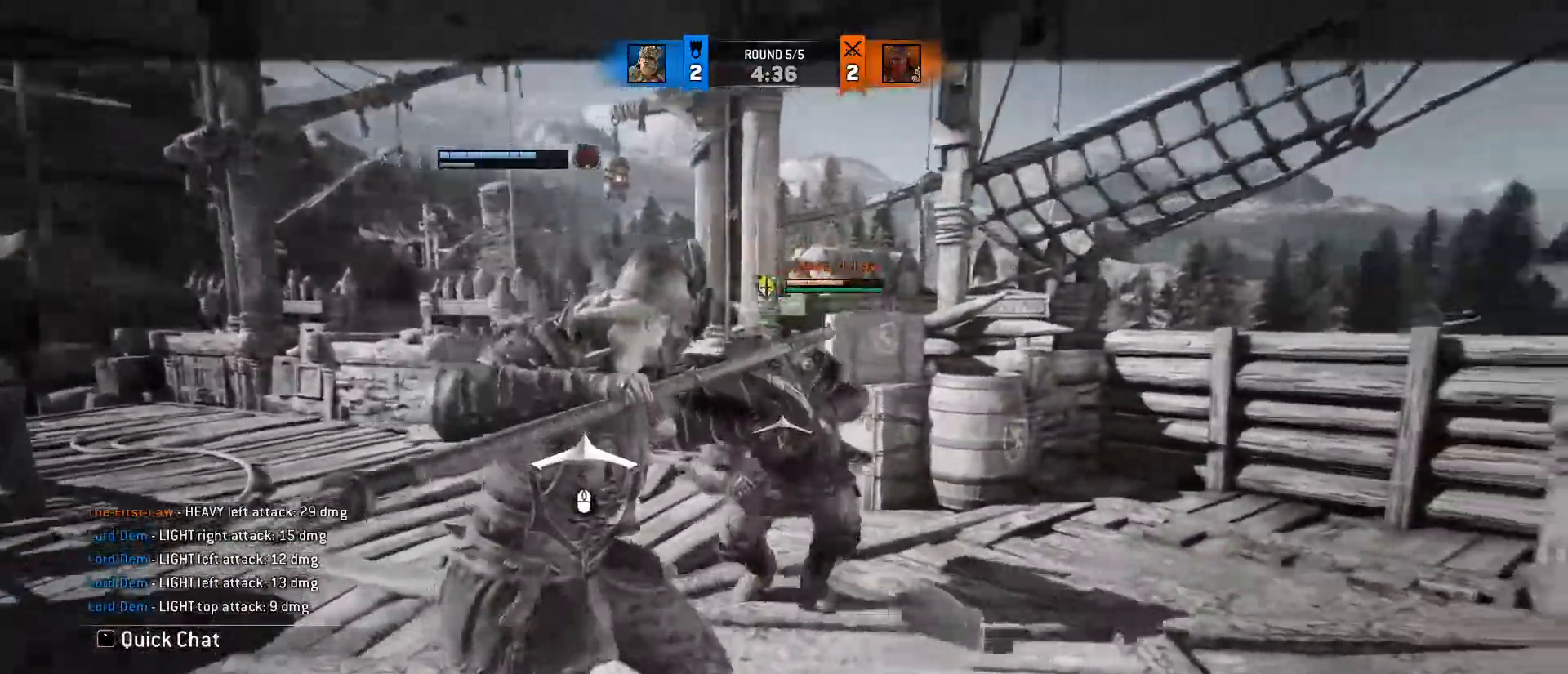
{"keys": [], "mouse": [], "events": [[33, "space", "down"], [233, "space", "up"], [467, "a", "up"]]}
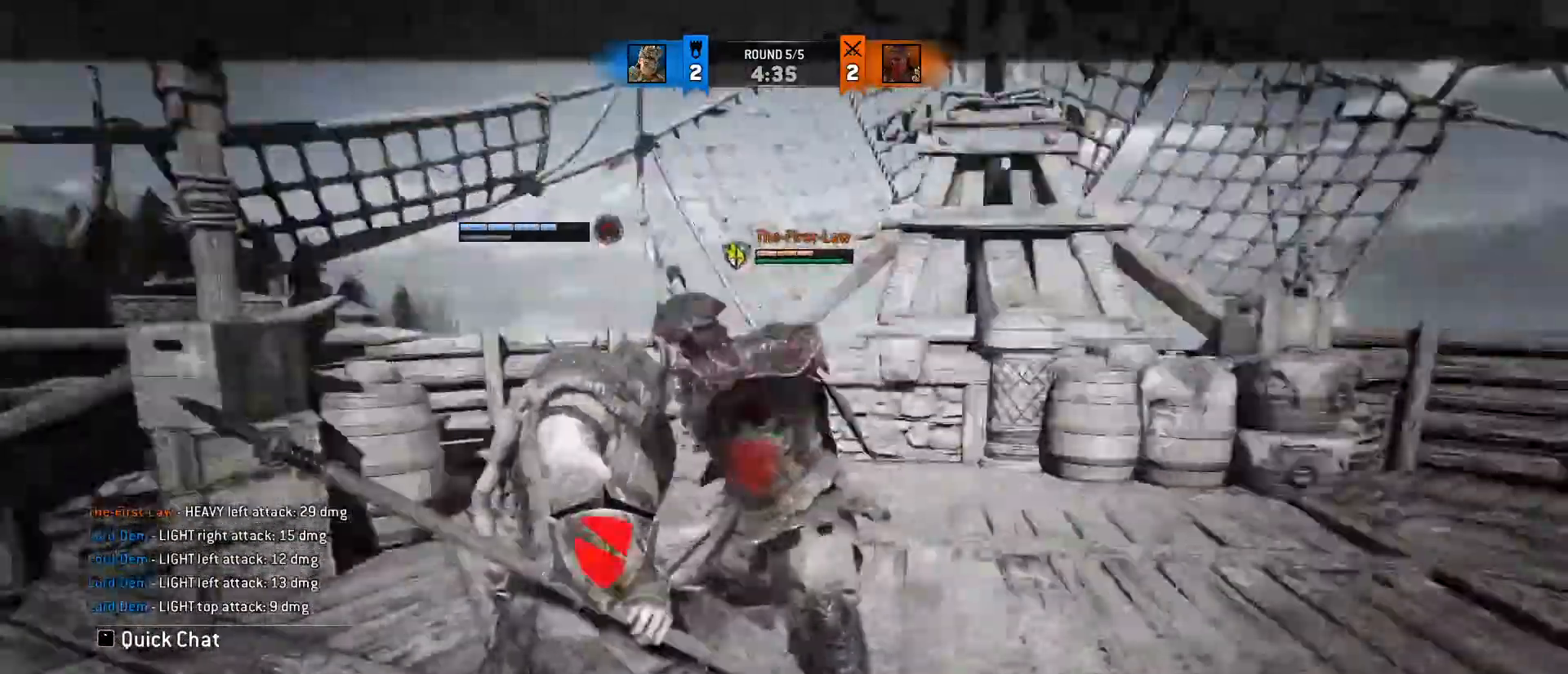
{"keys": ["d", "s"], "mouse": [], "events": [[33, "mouse_wheel", "down"], [150, "mouse_wheel", "up"], [200, "mouse_wheel", "down"], [300, "a", "down"], [350, "mouse_wheel", "up"], [350, "s", "down"], [433, "d", "down"], [483, "a", "up"]]}
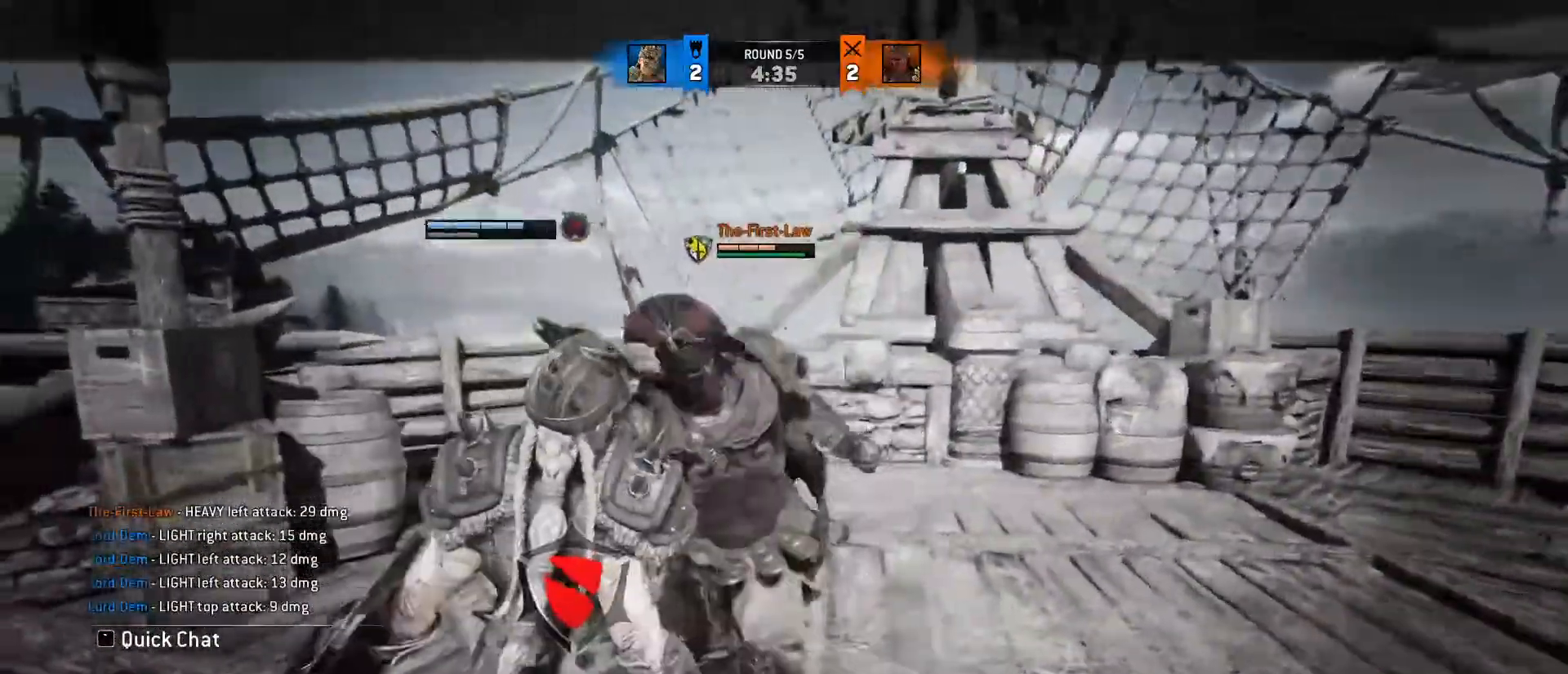
{"keys": ["d", "s"], "mouse": [], "events": [[33, "mouse_wheel", "down"], [67, "a", "down"], [217, "a", "up"], [217, "mouse_wheel", "up"], [317, "a", "down"], [350, "d", "up"], [400, "d", "down"], [500, "a", "up"]]}
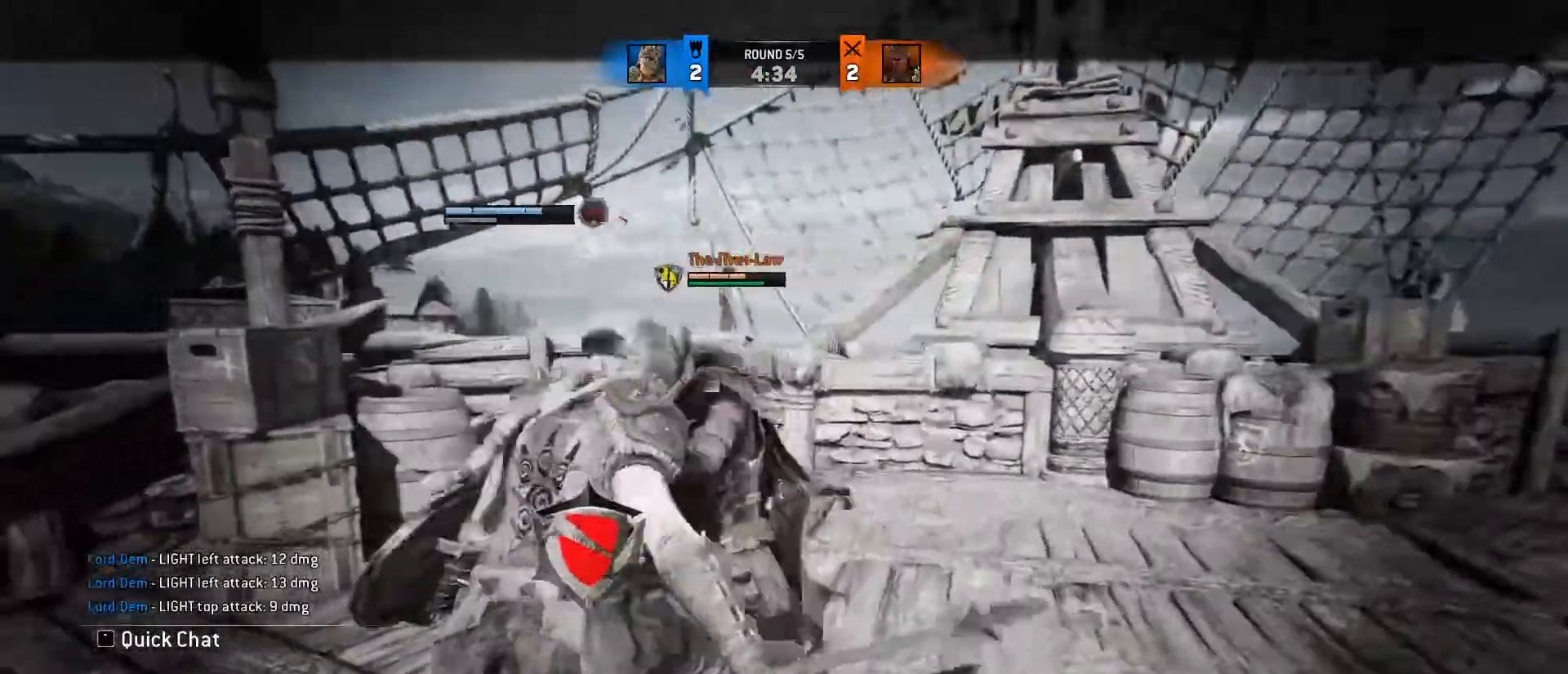
{"keys": ["d", "s"], "mouse": [], "events": [[50, "a", "down"], [100, "d", "up"], [100, "mouse_wheel", "down"], [183, "d", "down"], [217, "a", "up"], [267, "mouse_wheel", "up"], [317, "a", "down"], [317, "mouse_wheel", "down"], [367, "d", "up"], [367, "mouse_wheel", "up"], [400, "d", "down"], [467, "a", "up"]]}
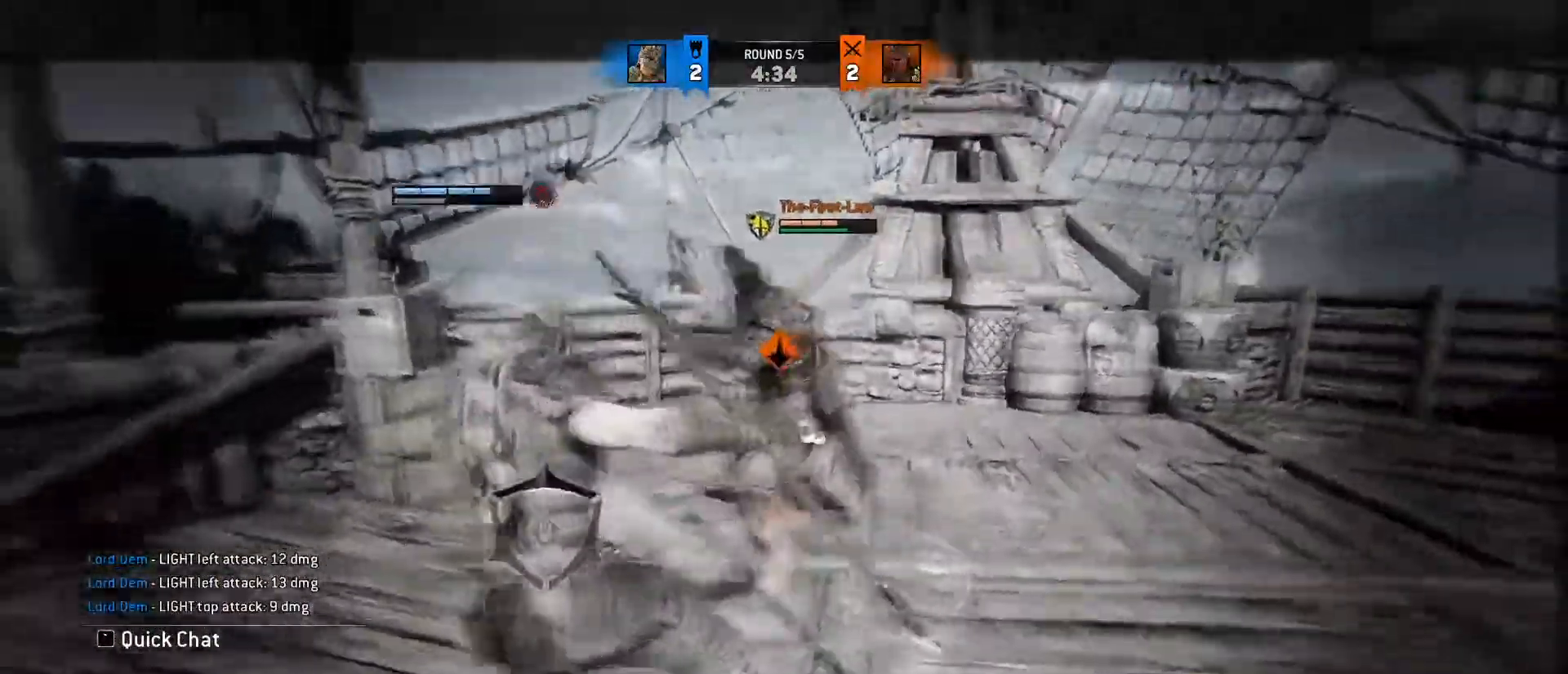
{"keys": ["d"], "mouse": [], "events": [[67, "a", "down"], [67, "d", "up"], [100, "d", "down"], [200, "a", "up"], [200, "mouse_wheel", "down"], [250, "a", "down"], [250, "s", "up"], [283, "d", "up"], [383, "mouse_wheel", "up"], [433, "d", "down"], [483, "a", "up"]]}
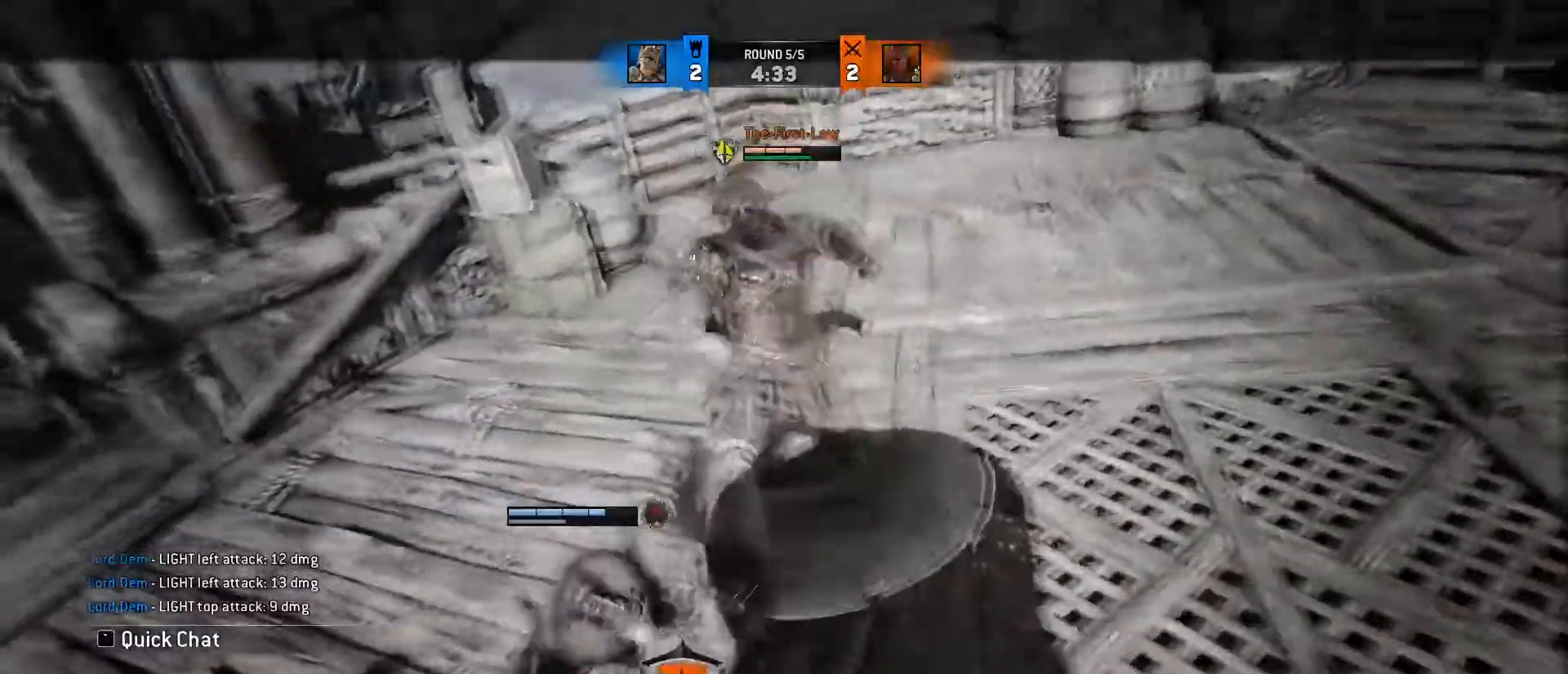
{"keys": ["a", "d", "w"], "mouse": [], "events": [[33, "a", "down"], [33, "w", "down"], [83, "d", "up"], [117, "d", "down"], [167, "a", "up"], [217, "a", "down"], [217, "mouse_wheel", "down"], [367, "mouse_wheel", "up"]]}
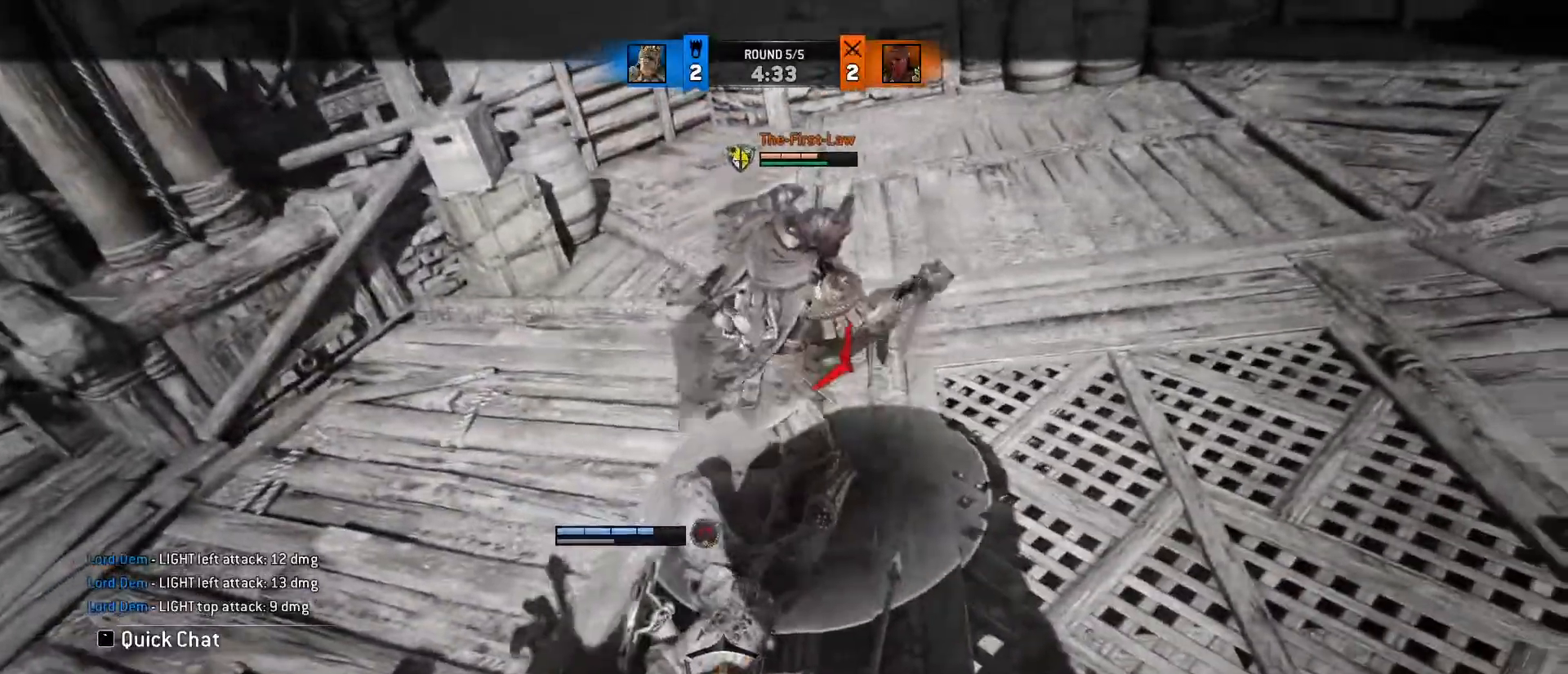
{"keys": ["d"], "mouse": [], "events": [[83, "a", "up"], [183, "a", "down"], [333, "a", "up"], [467, "w", "up"]]}
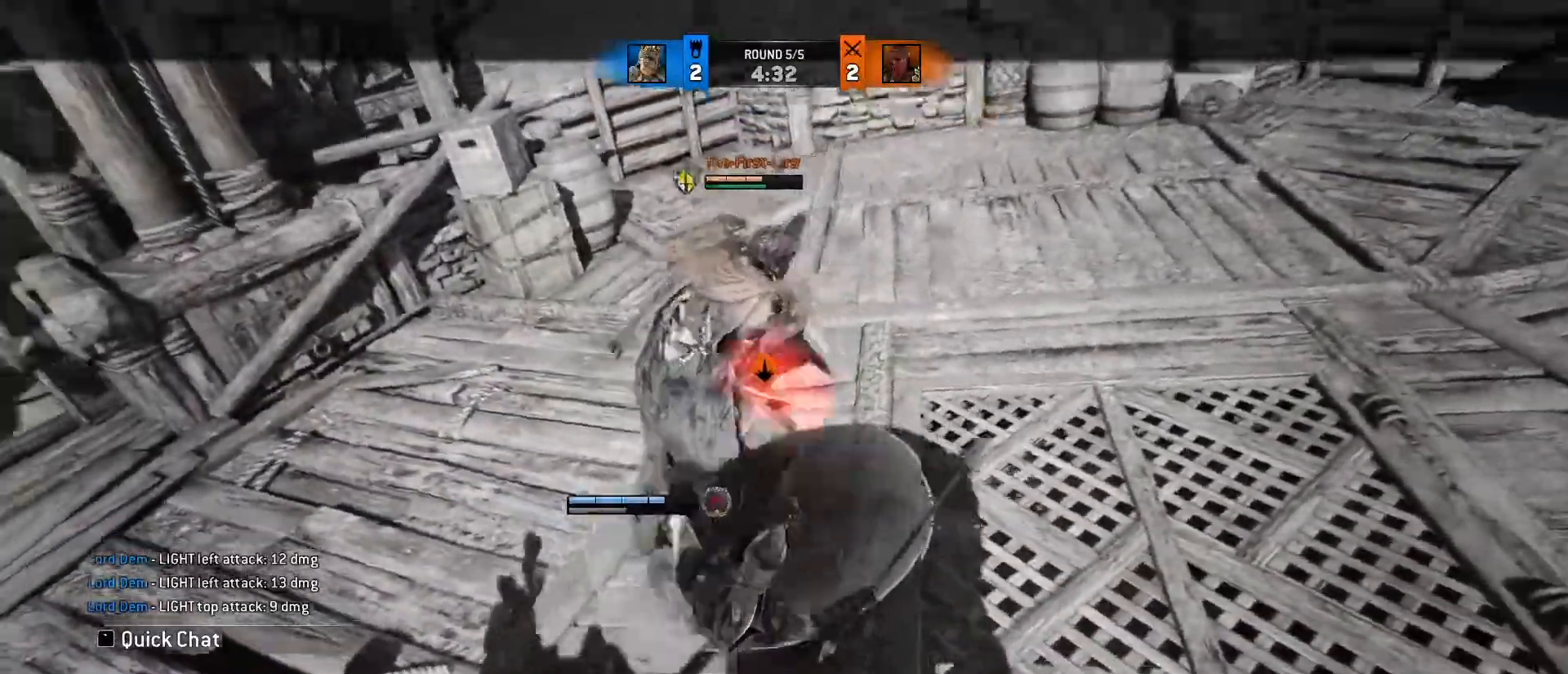
{"keys": ["a", "d"], "mouse": ["wheel"], "events": [[433, "mouse_wheel", "down"], [483, "a", "down"]]}
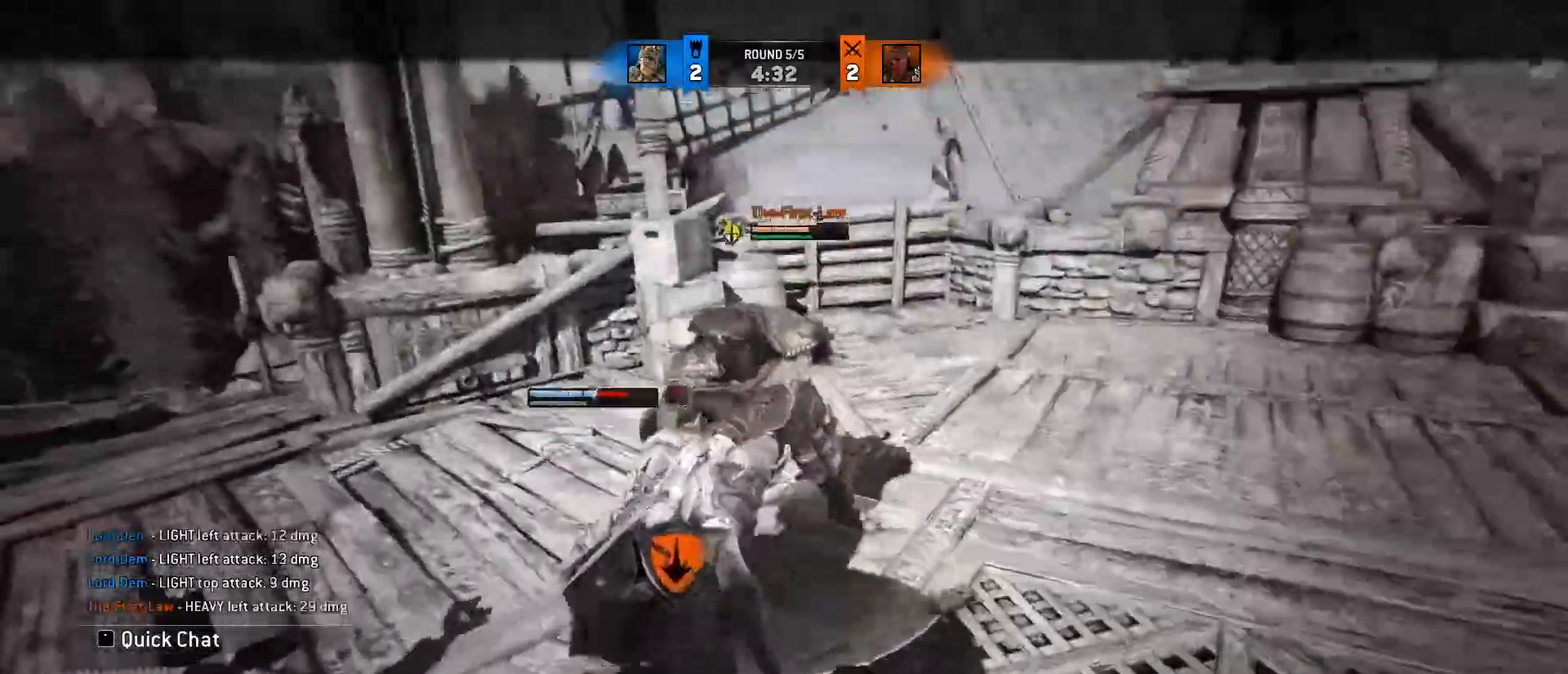
{"keys": ["a"], "mouse": []}
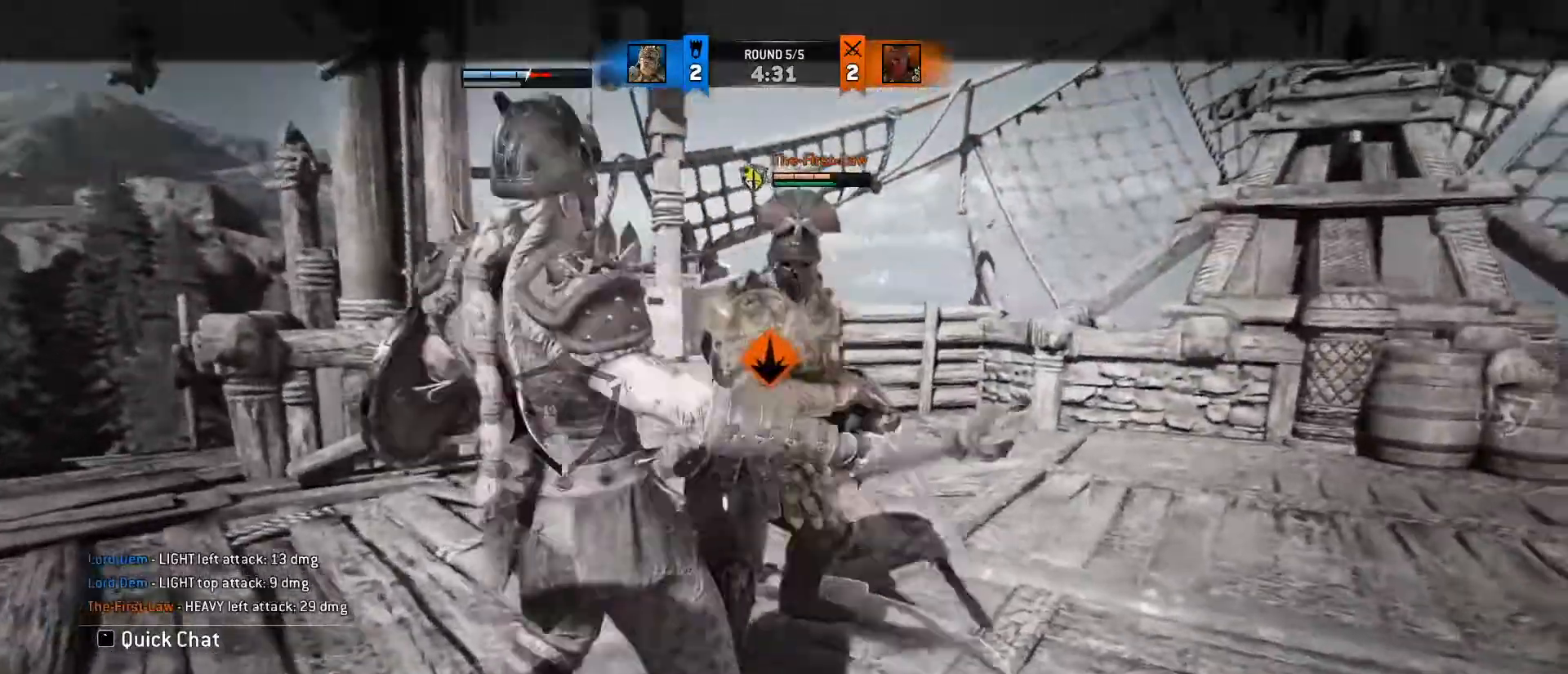
{"keys": ["a", "space"], "mouse": [], "events": [[383, "space", "down"]]}
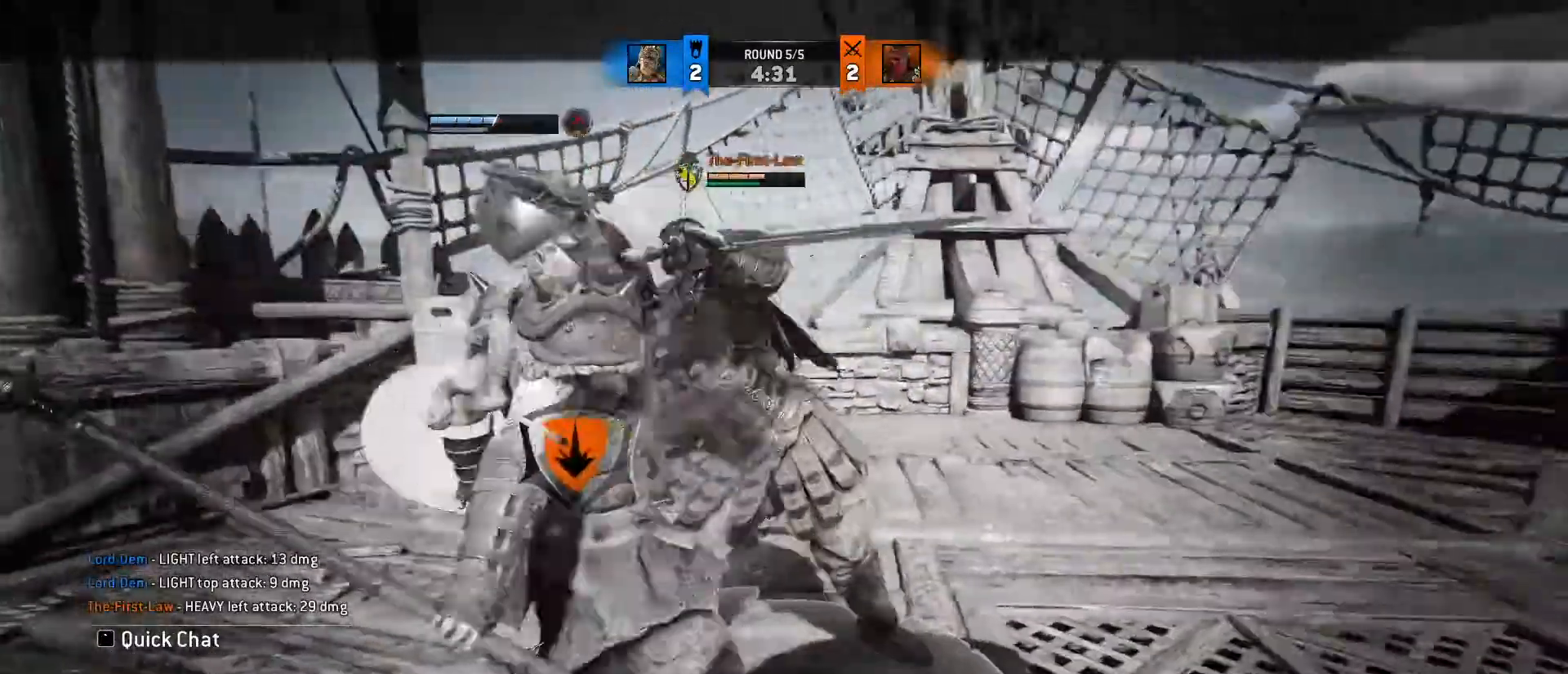
{"keys": ["d", "w"], "mouse": [], "events": [[50, "space", "up"], [233, "mouse_wheel", "down"], [333, "w", "down"], [400, "d", "down"], [433, "a", "up"], [433, "mouse_wheel", "up"]]}